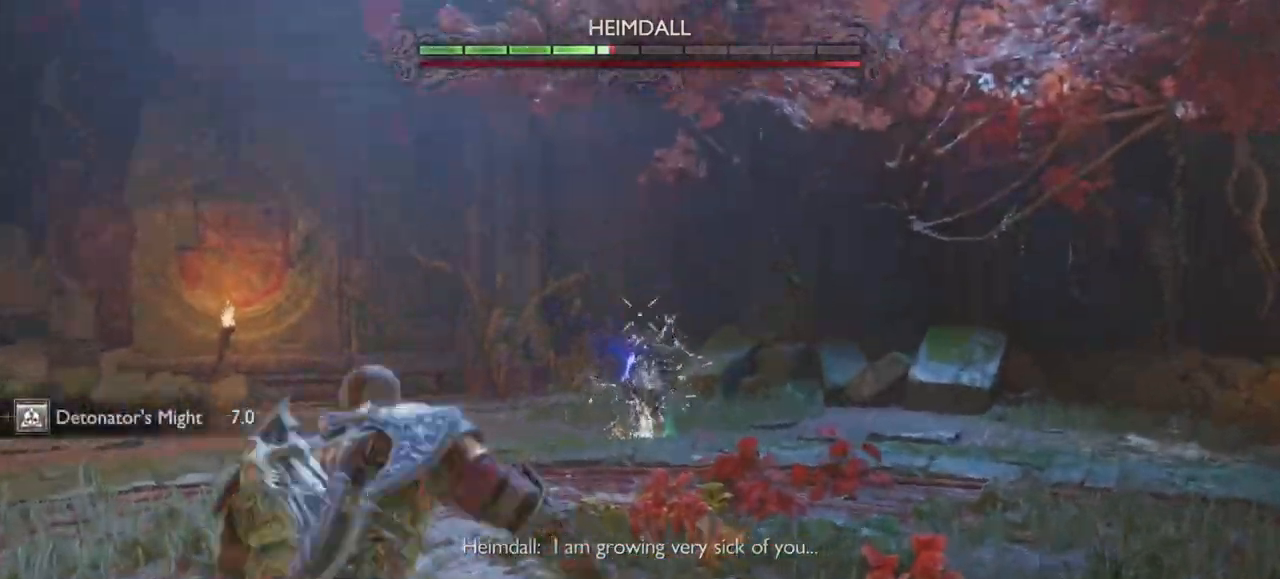
Gameplay with a controller (PlayStation layout); each line is a JSON object with the inputs held at the frame after it. "events" lists button and stick changes between this image and that frame as [ms after this image, input, new state], when the widget could be followed in between. Not read: HOME L3 R3 SELECT TOUCHPAD.
{"buttons": ["L2"], "left_stick": "center", "right_stick": "center"}
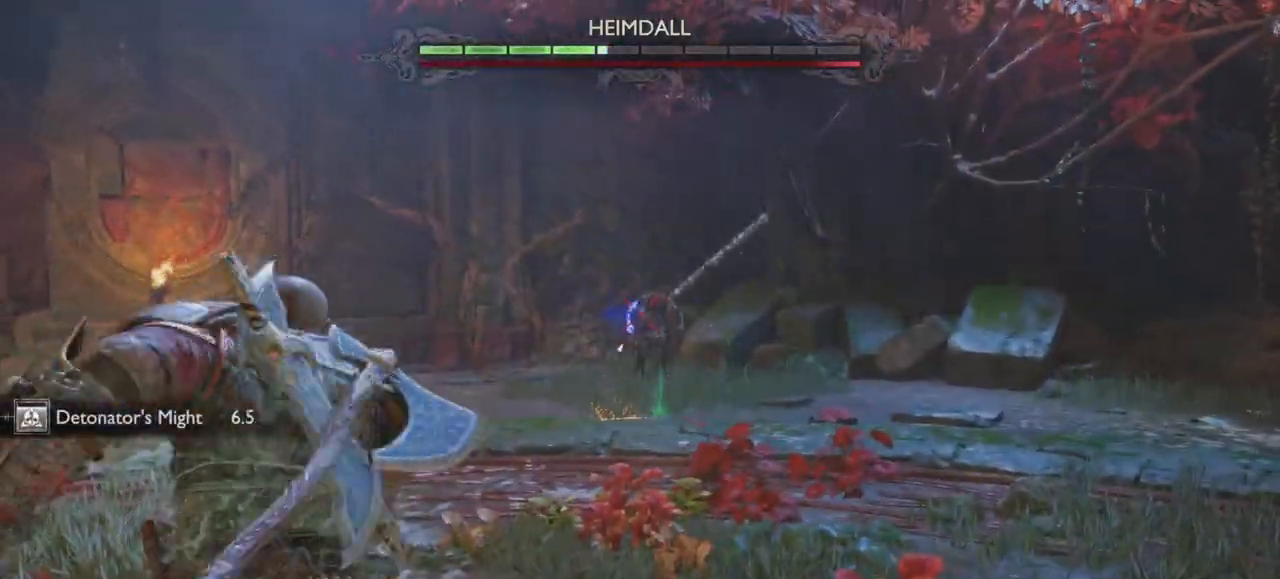
{"buttons": ["L2"], "left_stick": "center", "right_stick": "center", "events": [[17, "R1", "down"], [117, "R1", "up"], [117, "right_stick", "up-left"], [201, "R1", "down"], [217, "right_stick", "center"], [251, "left_stick", "up-right"], [301, "R1", "up"], [317, "left_stick", "center"], [384, "R1", "down"], [501, "R1", "up"]]}
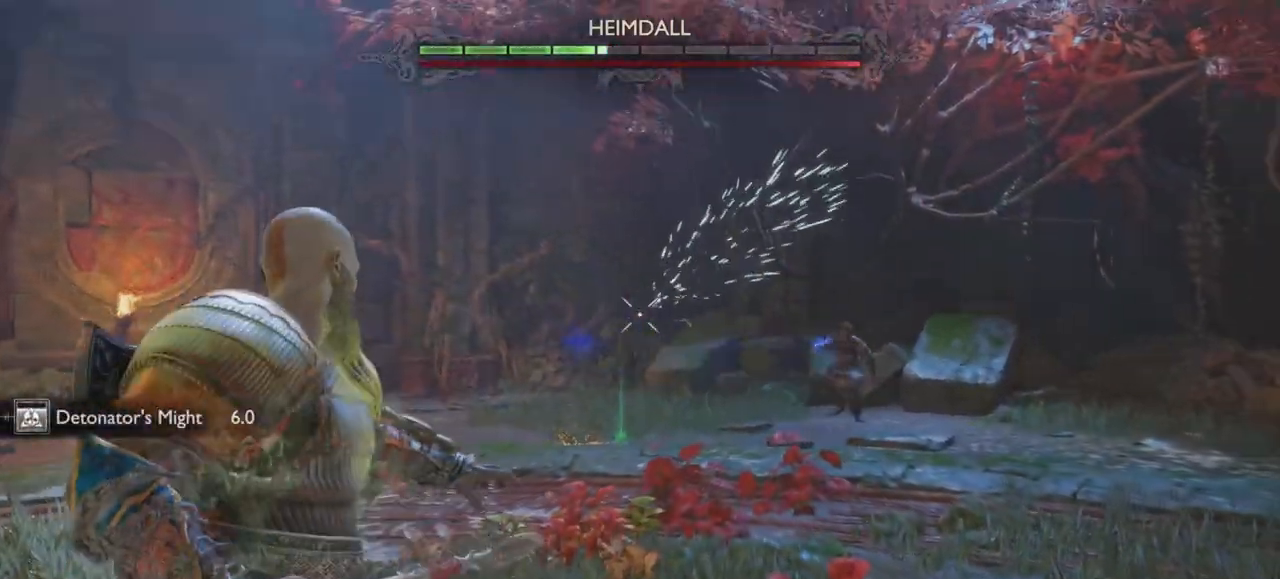
{"buttons": ["L2"], "left_stick": "down", "right_stick": "center", "events": [[183, "L2", "up"], [233, "L2", "down"], [284, "L2", "up"], [350, "R1", "down"], [400, "left_stick", "down"], [450, "R1", "up"], [500, "L2", "down"]]}
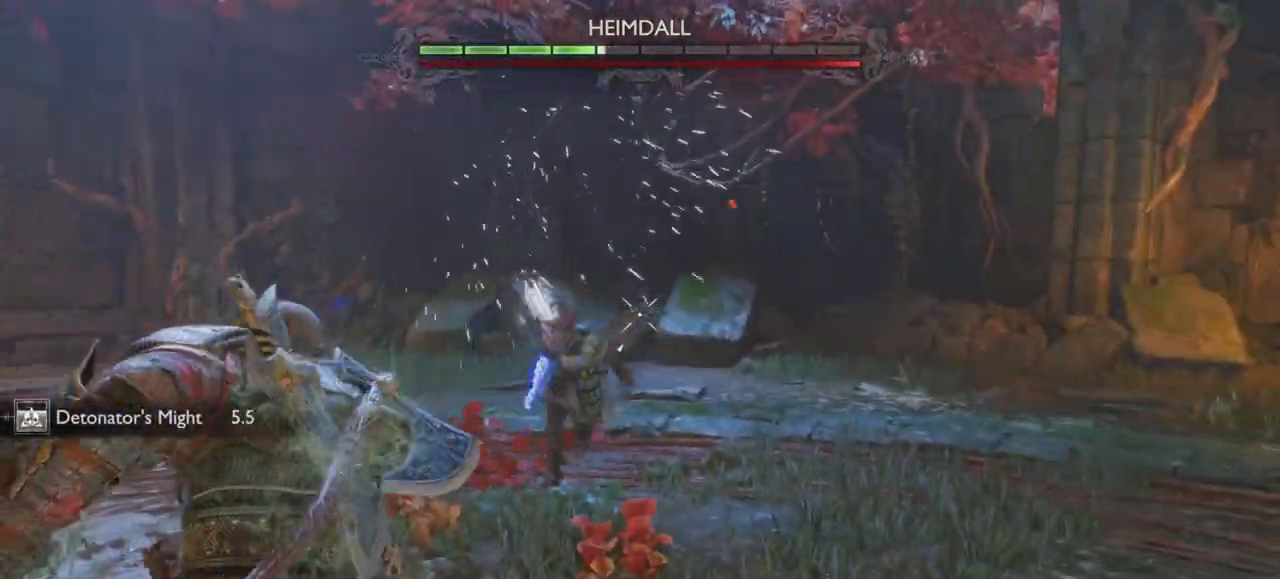
{"buttons": ["CROSS"], "left_stick": "center", "right_stick": "center", "events": [[184, "L2", "up"], [284, "left_stick", "center"], [301, "CROSS", "down"], [401, "CROSS", "up"], [484, "CROSS", "down"]]}
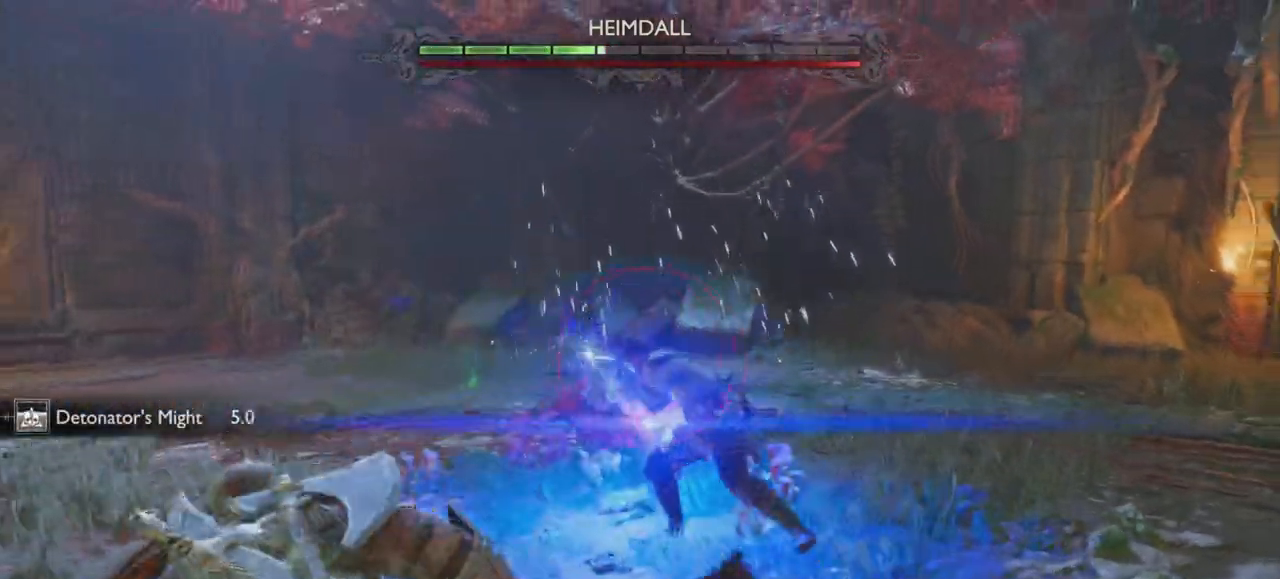
{"buttons": [], "left_stick": "center", "right_stick": "center", "events": [[134, "CROSS", "up"]]}
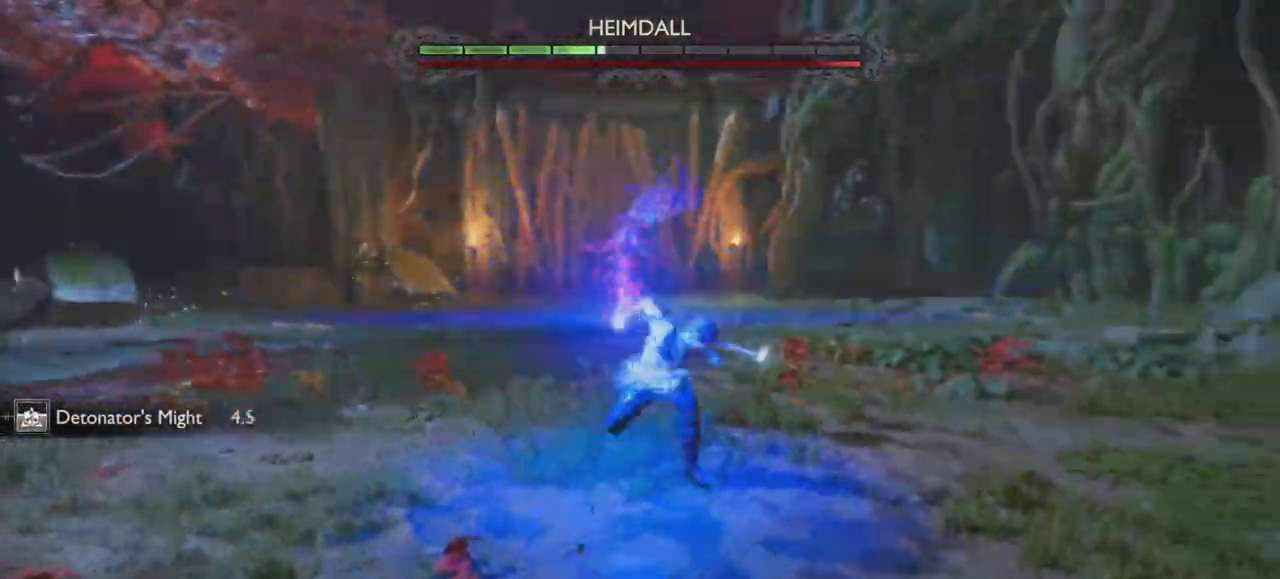
{"buttons": [], "left_stick": "center", "right_stick": "center", "events": [[183, "CROSS", "down"], [283, "CROSS", "up"], [333, "L2", "down"], [417, "L2", "up"]]}
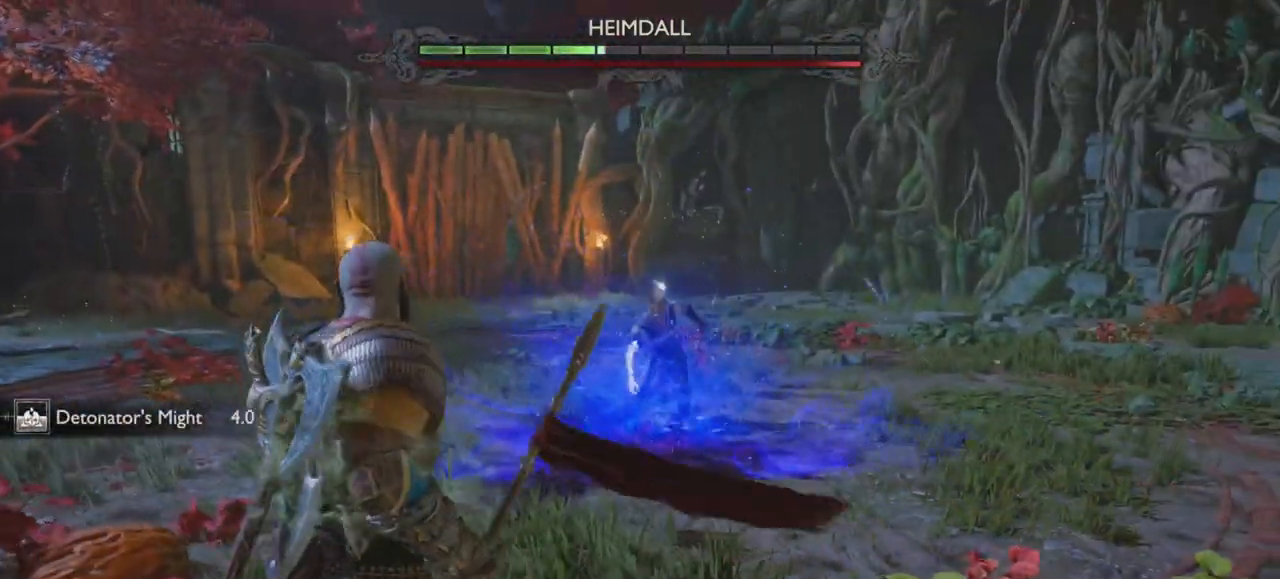
{"buttons": [], "left_stick": "center", "right_stick": "center", "events": [[67, "TRIANGLE", "down"], [284, "TRIANGLE", "up"]]}
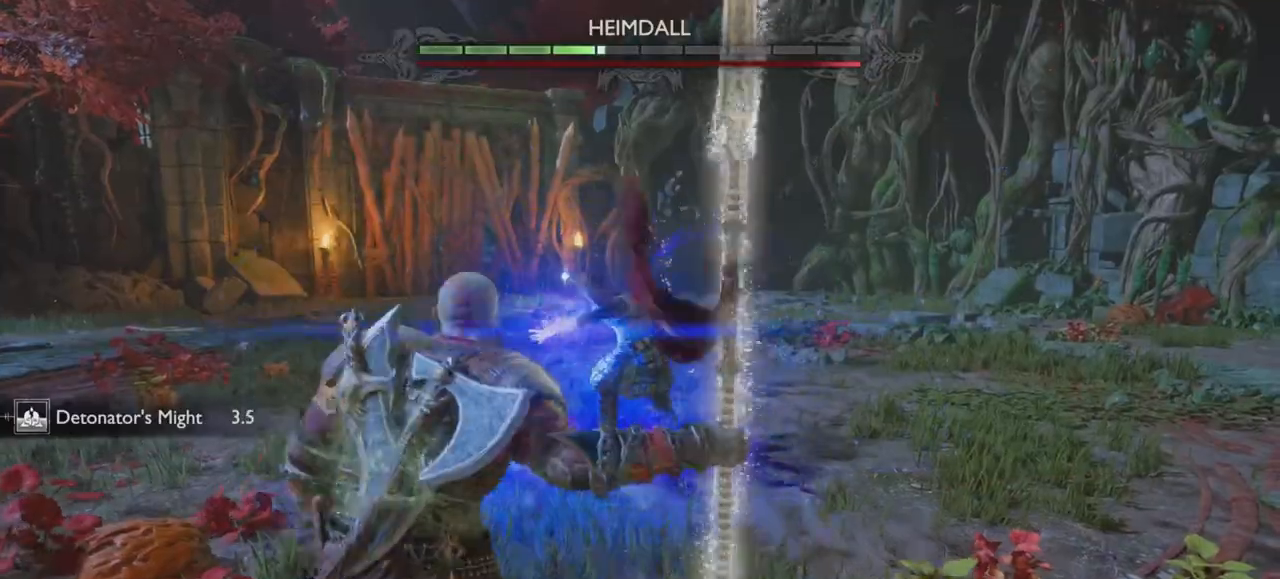
{"buttons": ["CROSS"], "left_stick": "center", "right_stick": "center", "events": [[350, "right_stick", "up-left"], [400, "right_stick", "center"], [450, "CROSS", "down"]]}
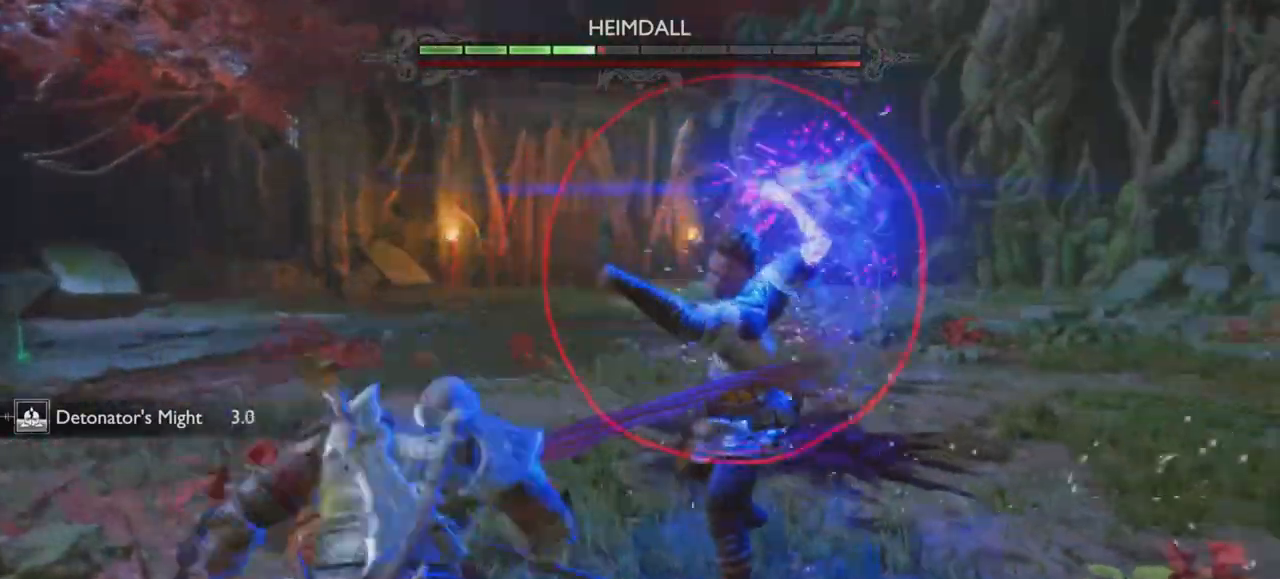
{"buttons": [], "left_stick": "center", "right_stick": "center", "events": [[50, "CROSS", "up"], [134, "CROSS", "down"], [234, "CROSS", "up"], [301, "L2", "down"], [367, "L2", "up"]]}
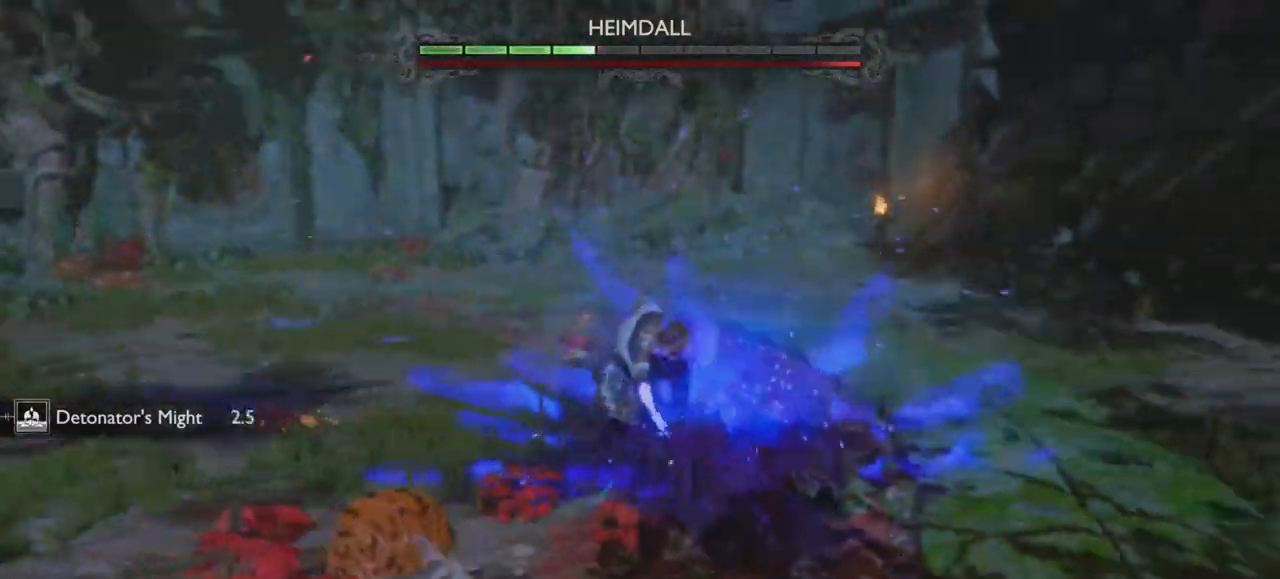
{"buttons": [], "left_stick": "down", "right_stick": "center", "events": [[117, "left_stick", "down"], [183, "right_stick", "up-left"], [200, "left_stick", "center"], [250, "right_stick", "center"], [350, "left_stick", "down"], [417, "CROSS", "down"], [484, "CROSS", "up"]]}
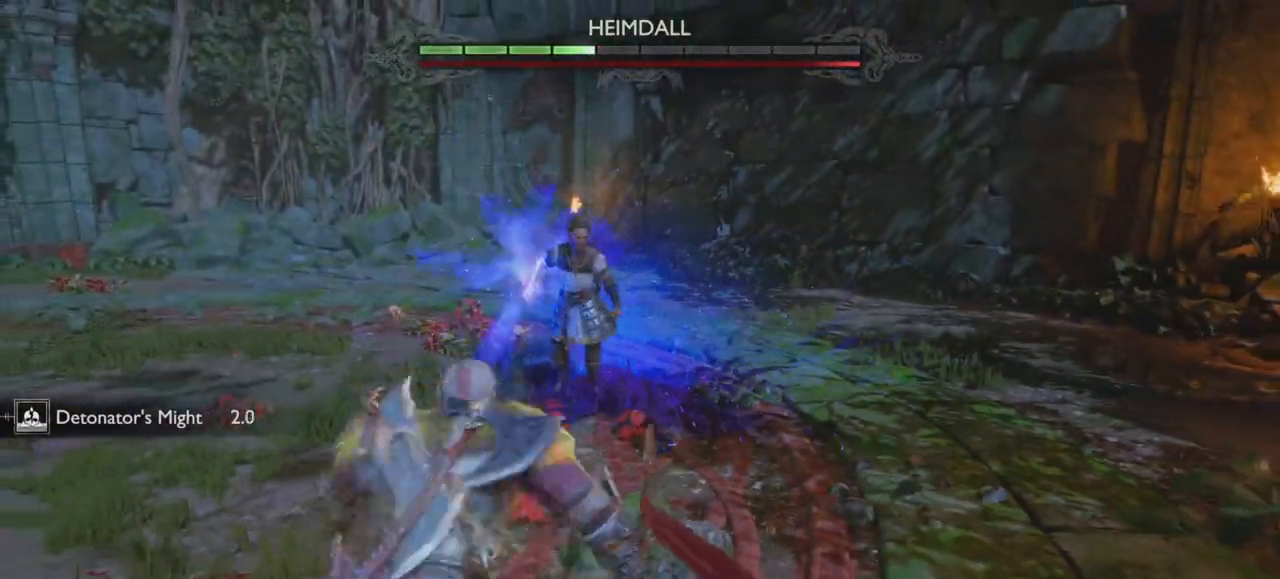
{"buttons": [], "left_stick": "down", "right_stick": "center", "events": [[84, "CROSS", "down"], [167, "CROSS", "up"], [250, "CROSS", "down"], [367, "CROSS", "up"]]}
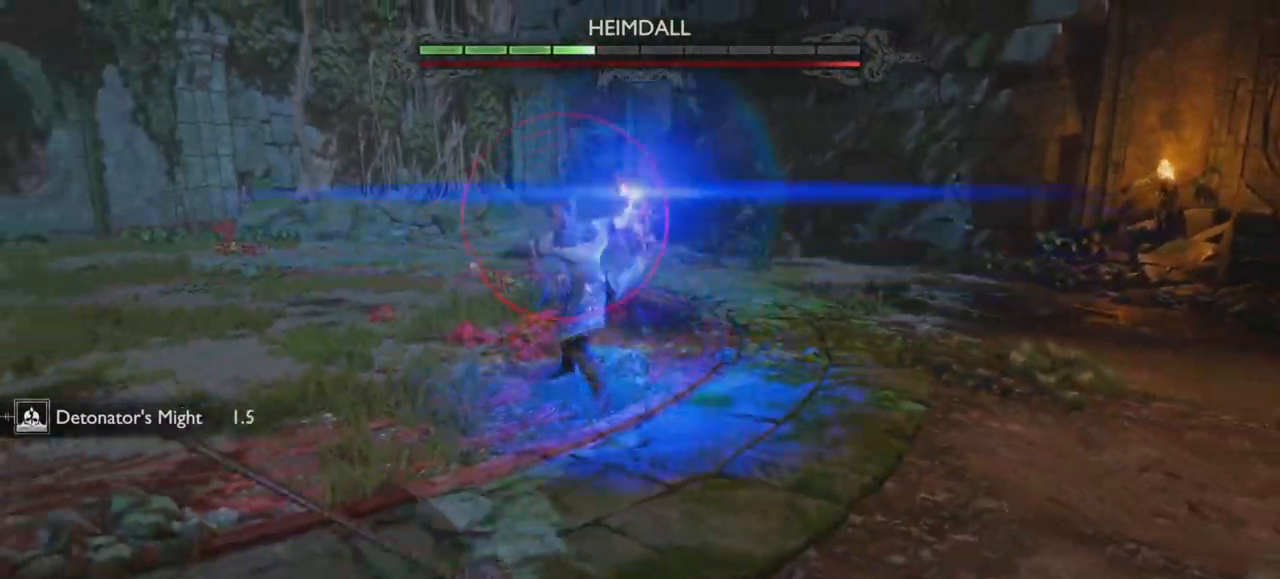
{"buttons": ["CROSS"], "left_stick": "up-right", "right_stick": "center", "events": [[150, "left_stick", "center"], [317, "left_stick", "up-right"], [467, "CROSS", "down"]]}
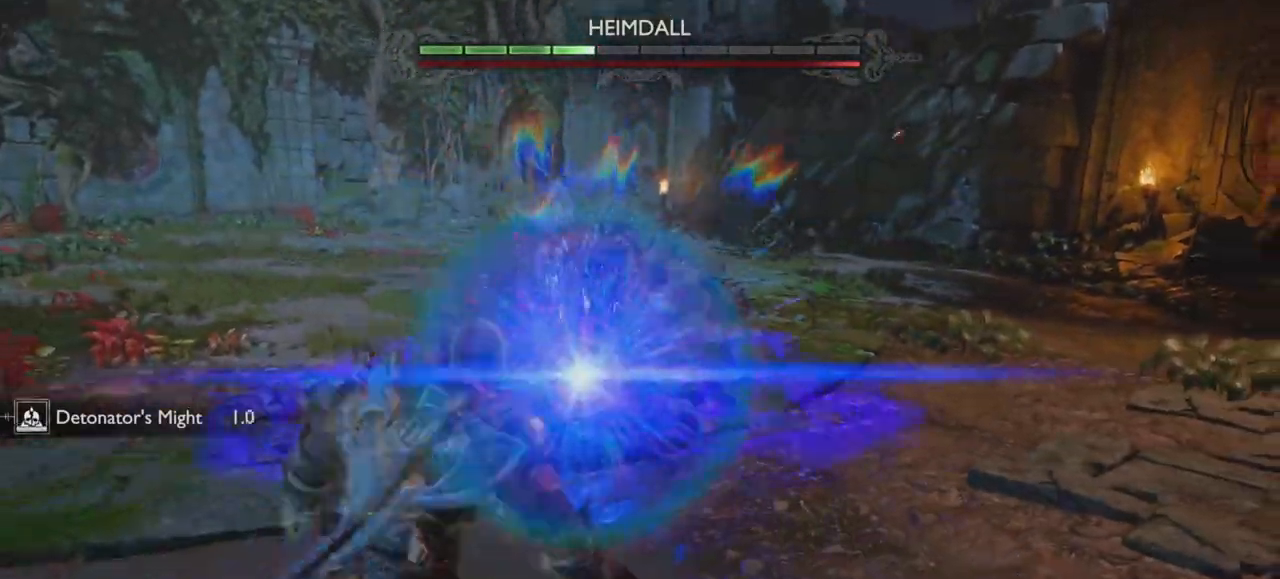
{"buttons": ["CIRCLE"], "left_stick": "center", "right_stick": "center", "events": [[67, "CROSS", "up"], [100, "left_stick", "center"], [434, "CIRCLE", "down"]]}
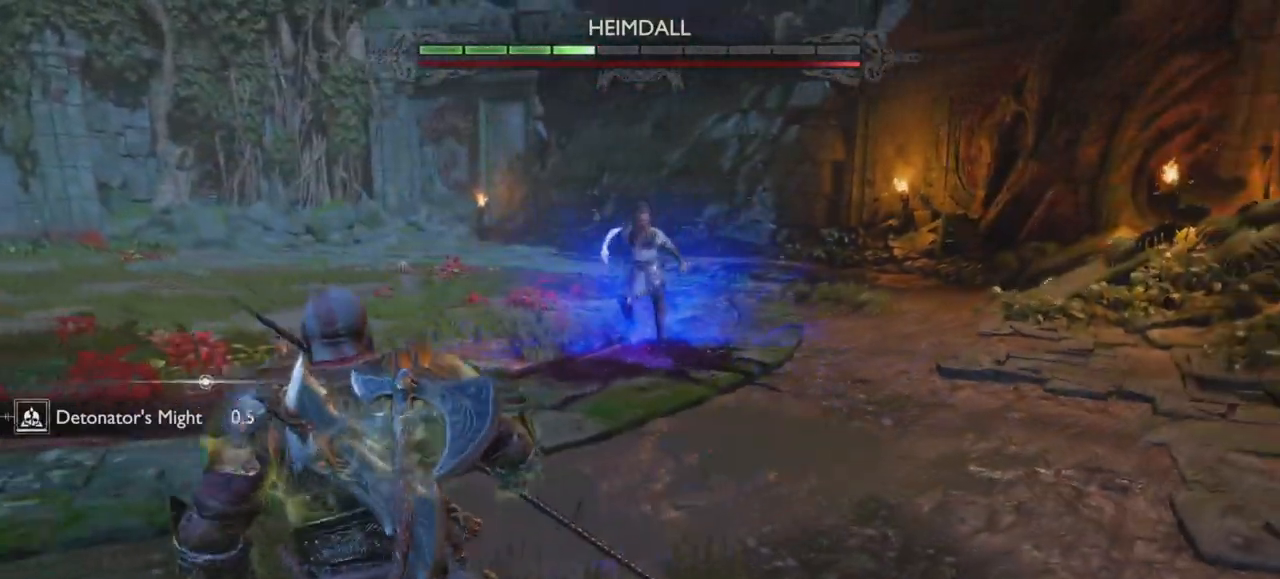
{"buttons": [], "left_stick": "center", "right_stick": "center", "events": [[16, "CIRCLE", "up"], [117, "CIRCLE", "down"], [200, "CIRCLE", "up"], [283, "CIRCLE", "down"], [383, "CIRCLE", "up"]]}
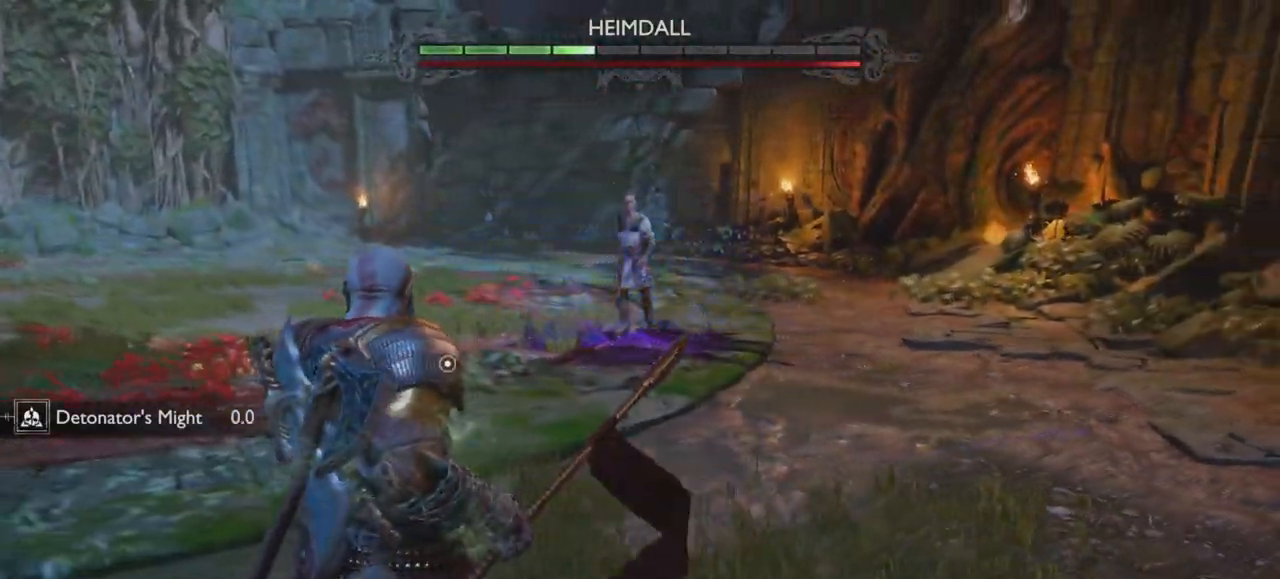
{"buttons": [], "left_stick": "center", "right_stick": "center", "events": [[17, "left_stick", "up-left"], [117, "CIRCLE", "down"], [217, "left_stick", "center"], [234, "CIRCLE", "up"], [317, "CIRCLE", "down"], [434, "CIRCLE", "up"], [434, "left_stick", "up-right"], [501, "left_stick", "center"]]}
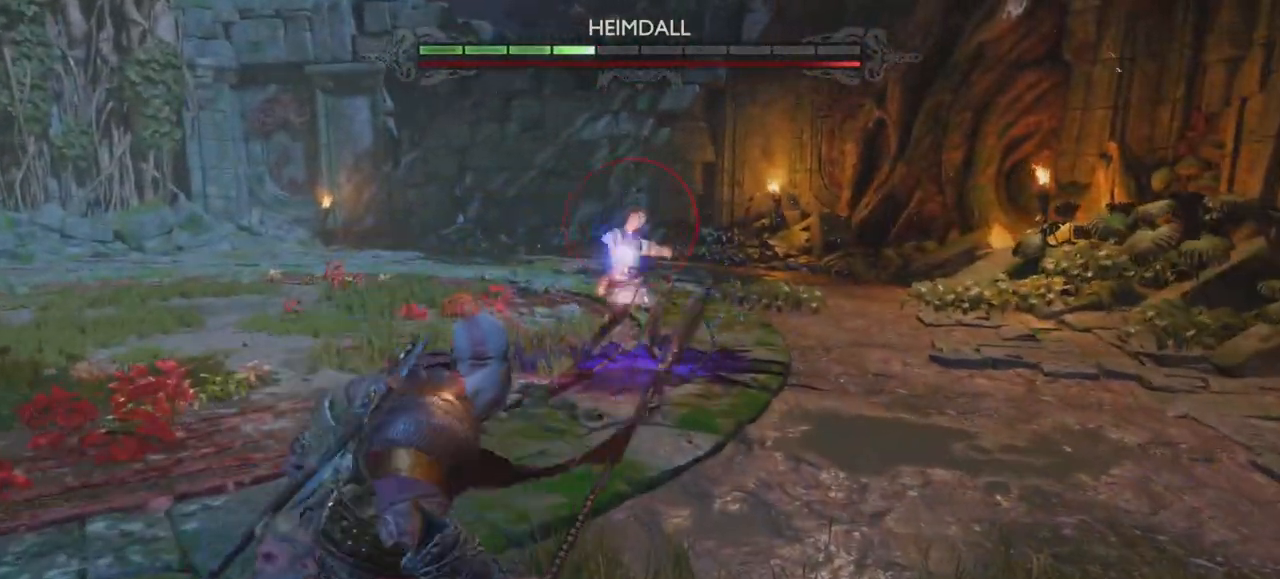
{"buttons": ["CROSS"], "left_stick": "center", "right_stick": "center", "events": [[16, "CIRCLE", "down"], [117, "CIRCLE", "up"], [433, "CROSS", "down"]]}
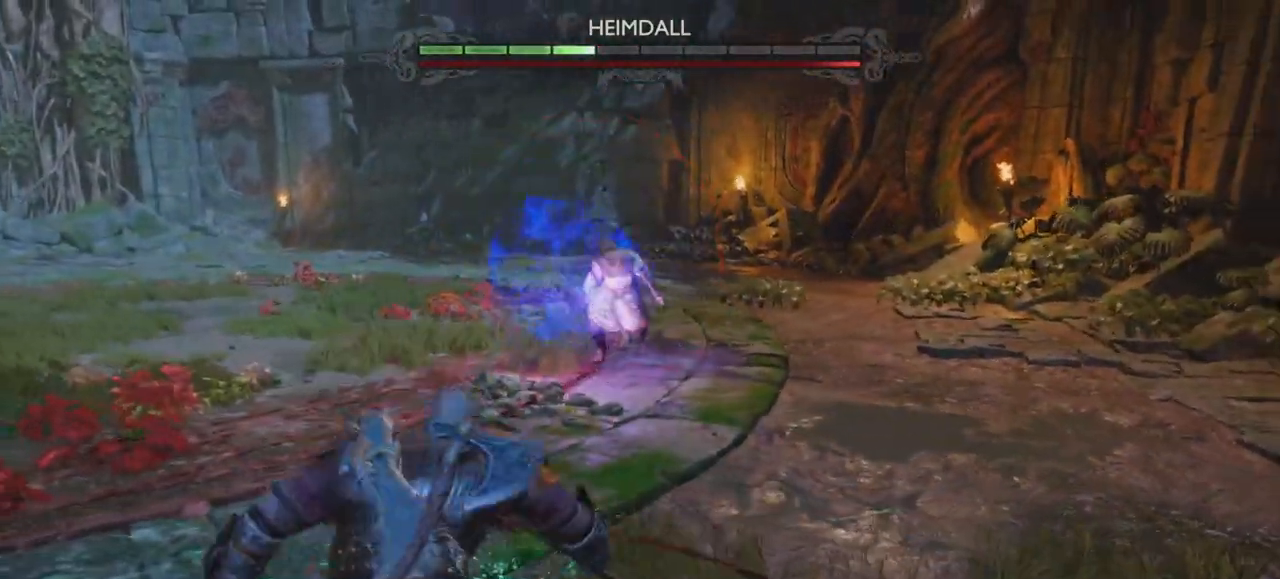
{"buttons": [], "left_stick": "center", "right_stick": "center", "events": [[34, "CROSS", "up"], [184, "CROSS", "down"], [301, "CROSS", "up"]]}
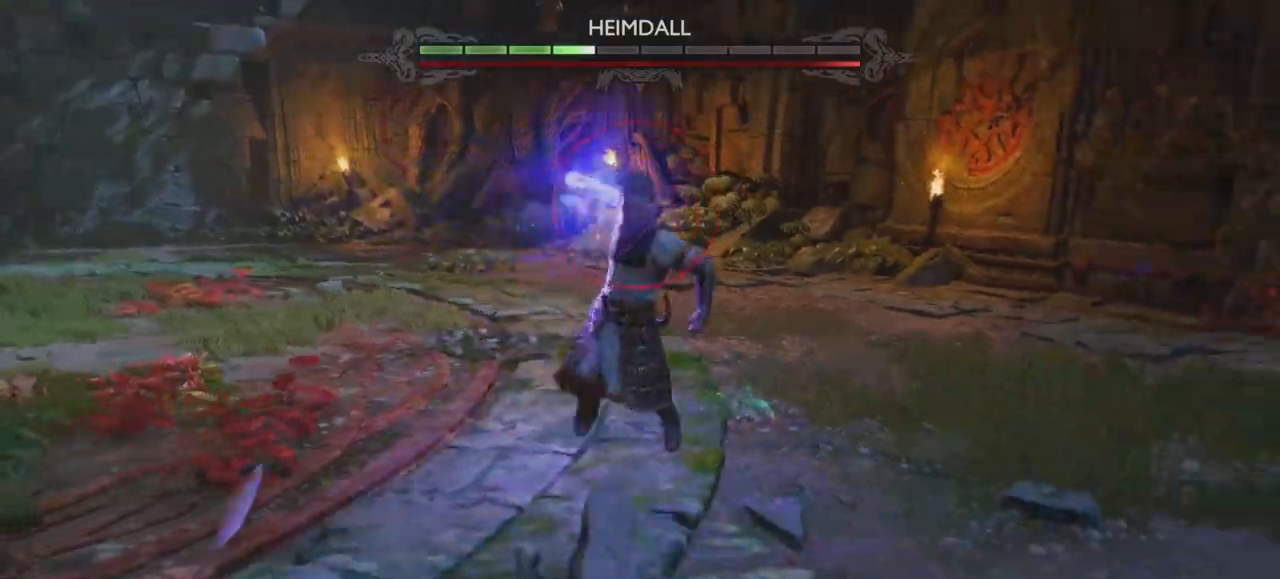
{"buttons": ["L2"], "left_stick": "down", "right_stick": "center"}
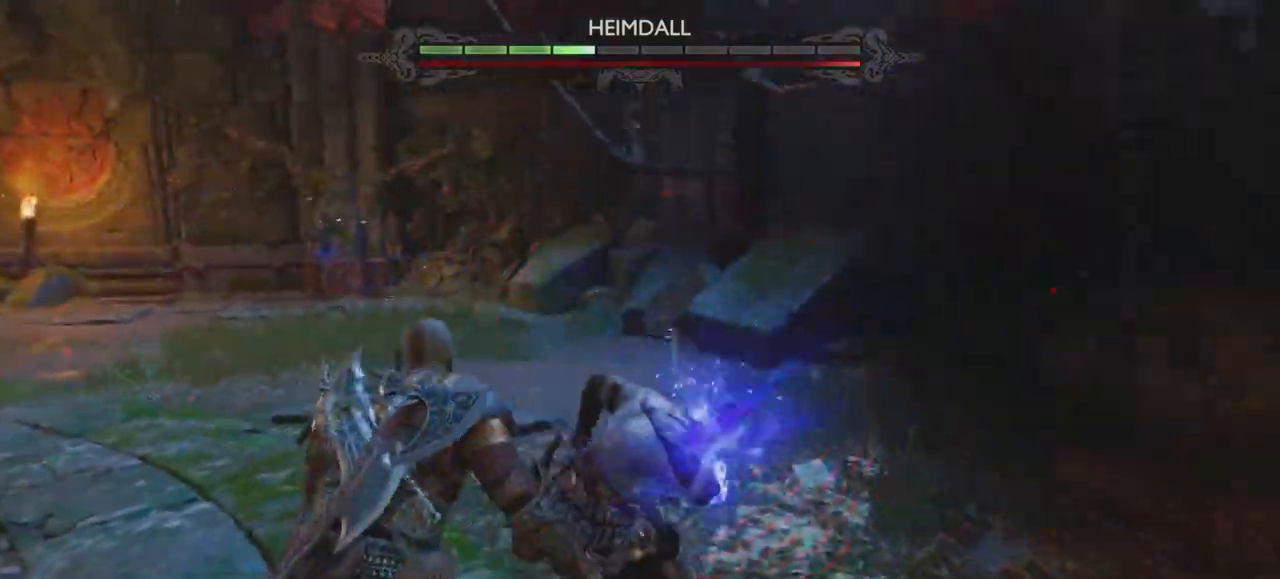
{"buttons": [], "left_stick": "center", "right_stick": "center", "events": [[34, "L2", "up"], [367, "left_stick", "center"]]}